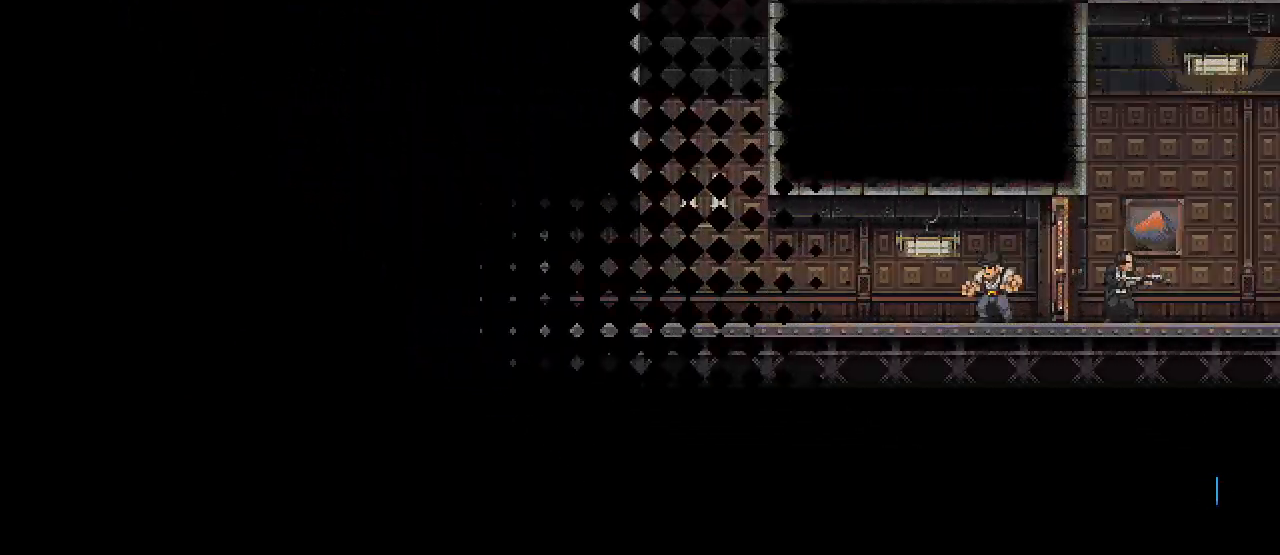
Gameplay with keyboard and mouse; each line is a JSON object with the keys and mouse buttons held at the frame after it. "events" lists presses ("down") and releases ("up") of ".", "/", "0", "1", "2", "3", "4", "5", "6", "7", "8", "9", "a", "alt_l", "alt_r", "b", "backslash", "backspace", "c", "caps_lock", "comma", "ctrl_l", "ctrl_r", "d", "e", "equals", "escape", "f", "f1", "f10", "f11", "f12", "f2", "f3", "f4", "f5", "f6", "f7", "f8", "f9", "g", "h", "i", "j", "k", "l", "lbracket", "m", "minus", "n", "o", "p", "q", "quote", "r", "rbracket", "return", "s", "semicolon", "shift_l", "shift_r", "space", "super", "t", "tab", "tilde", "u", "v", "w", "x", "y", "z", "mouse_left", "mouse_wheel", "mouse_right", "mouse_mb4" and "mouse_mb5" between this image and that frame as [ms after this image, input, new state], when the widget could be followed in between. "mouse_left", "mouse_wheel", "mouse_right", "mouse_mb4", "mouse_mb5" = the "left", "wheel", "right", "mb4", "mb5" buttons of the "mouse" list. No other keys are recorded. "wheel" means that the mouse wheel is clicked or scrolled. Mouse movement is not recorded.
{"keys": [], "mouse": [], "events": [[433, "s", "up"], [483, "d", "up"]]}
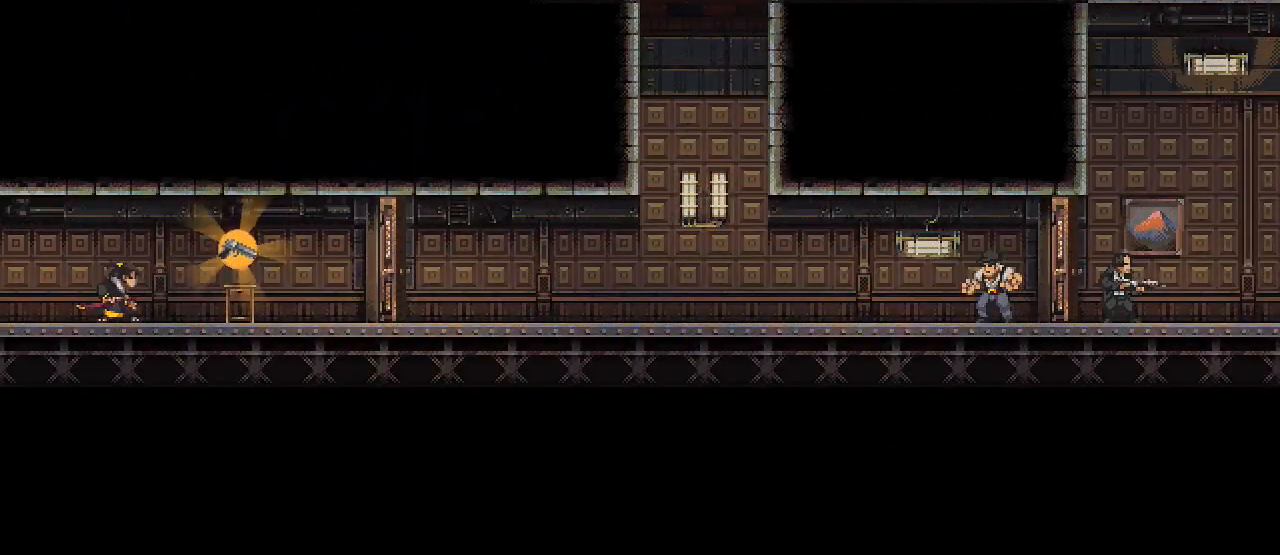
{"keys": ["space"], "mouse": [], "events": [[417, "r", "down"], [483, "r", "up"], [483, "space", "down"]]}
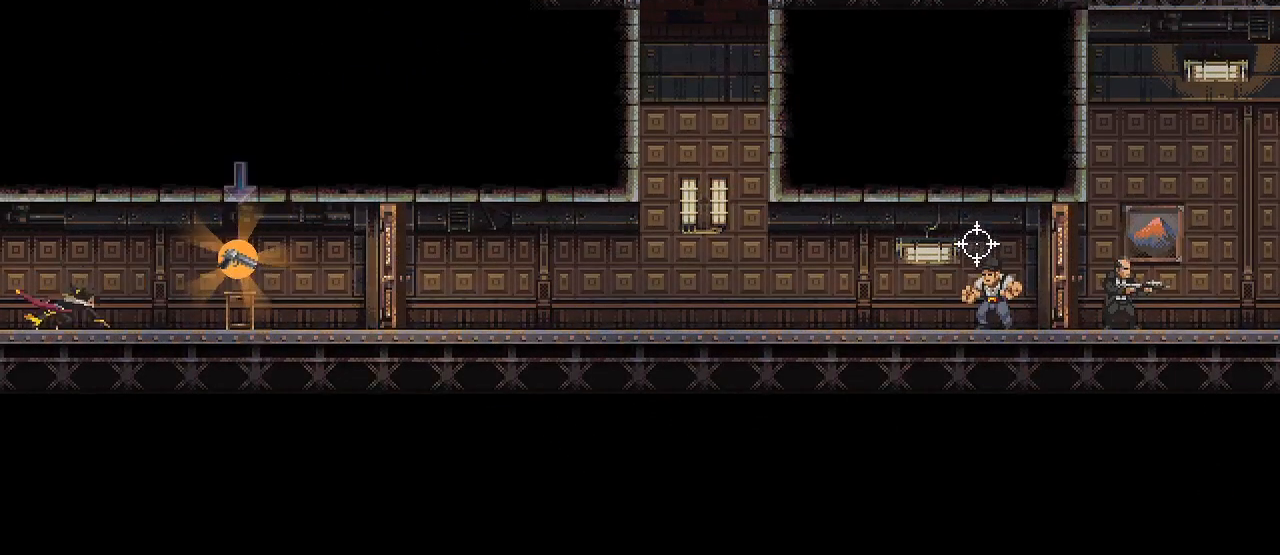
{"keys": ["s"], "mouse": [], "events": [[67, "d", "down"], [117, "space", "up"], [200, "mouse_left", "down"], [317, "mouse_left", "up"], [417, "space", "down"], [433, "s", "down"], [467, "d", "up"], [500, "space", "up"]]}
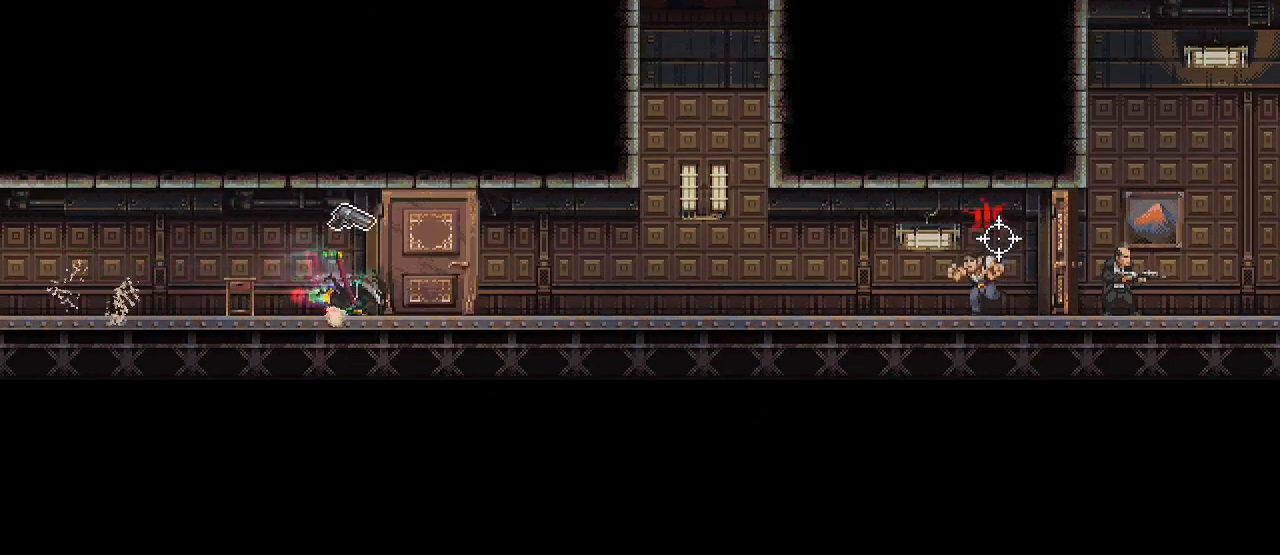
{"keys": ["d"], "mouse": ["left"], "events": [[300, "d", "down"], [417, "s", "up"], [450, "mouse_left", "down"]]}
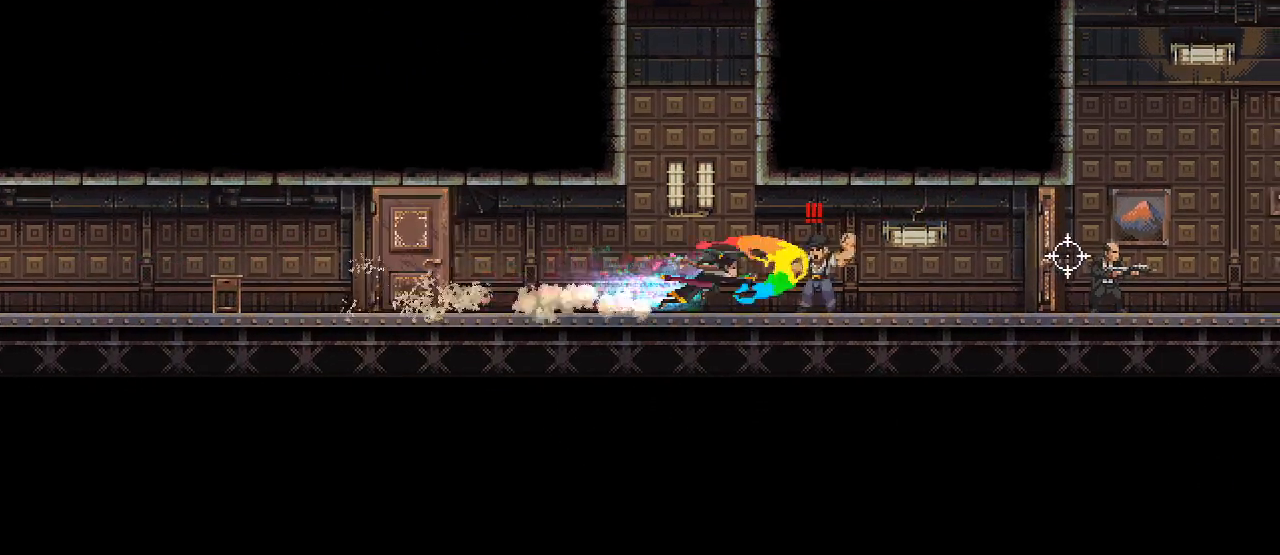
{"keys": ["d"], "mouse": ["left"], "events": [[67, "mouse_left", "up"], [200, "space", "down"], [300, "space", "up"], [433, "mouse_left", "down"]]}
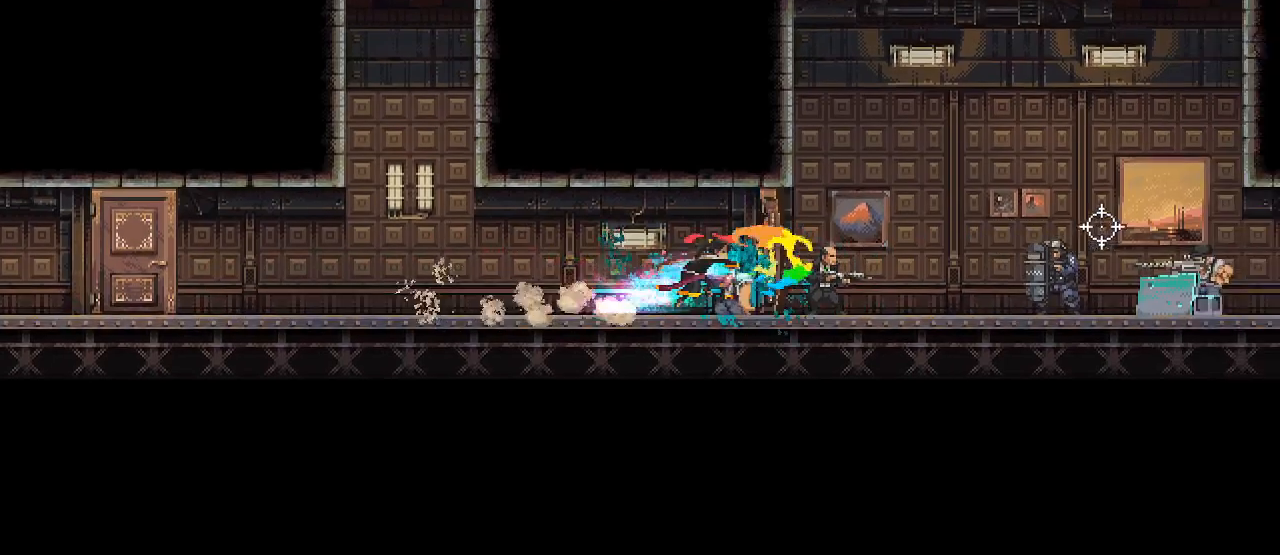
{"keys": ["d"], "mouse": [], "events": [[50, "mouse_left", "up"], [83, "mouse_right", "down"], [150, "mouse_right", "up"]]}
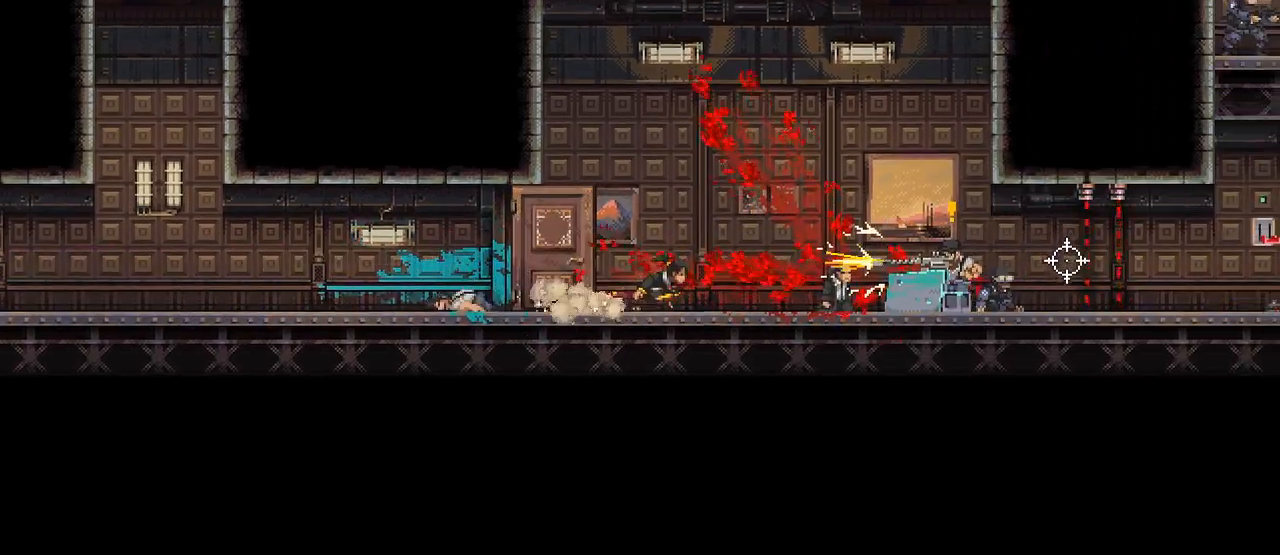
{"keys": ["d"], "mouse": ["left"], "events": [[33, "space", "down"], [133, "space", "up"], [433, "mouse_left", "down"]]}
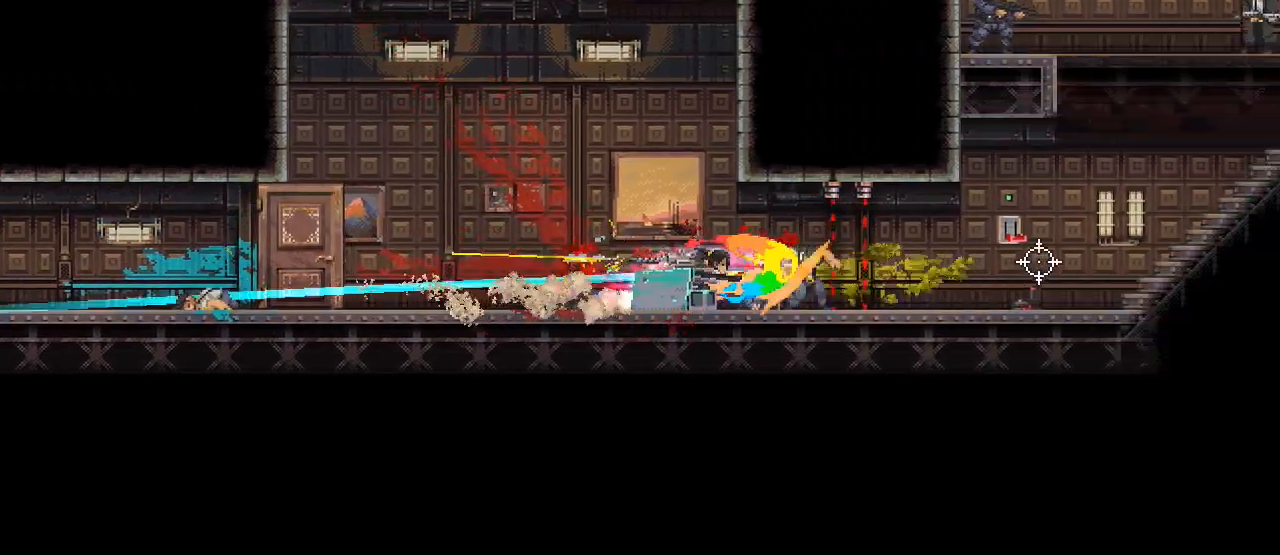
{"keys": ["d"], "mouse": ["right"], "events": [[50, "mouse_left", "up"], [133, "space", "down"], [250, "space", "up"], [383, "shift_l", "down"], [467, "mouse_right", "down"], [483, "shift_l", "up"]]}
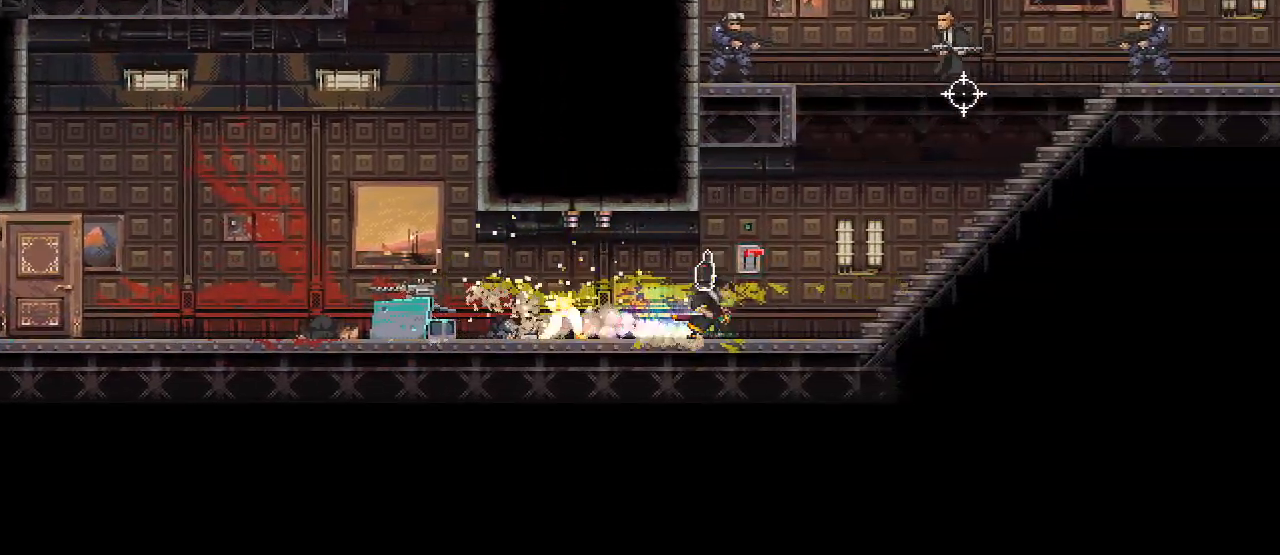
{"keys": ["s"], "mouse": [], "events": [[50, "mouse_right", "up"], [250, "mouse_right", "down"], [300, "s", "down"], [300, "space", "down"], [350, "mouse_right", "up"], [367, "d", "up"], [400, "space", "up"]]}
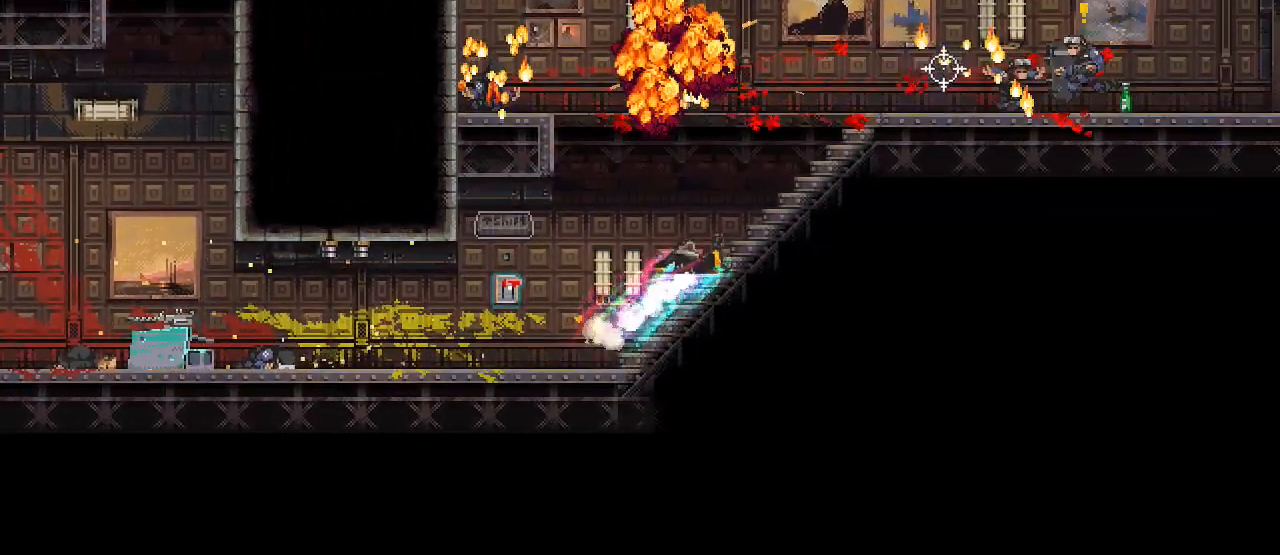
{"keys": ["d"], "mouse": [], "events": [[200, "d", "down"], [317, "s", "up"], [367, "mouse_left", "down"], [500, "mouse_left", "up"]]}
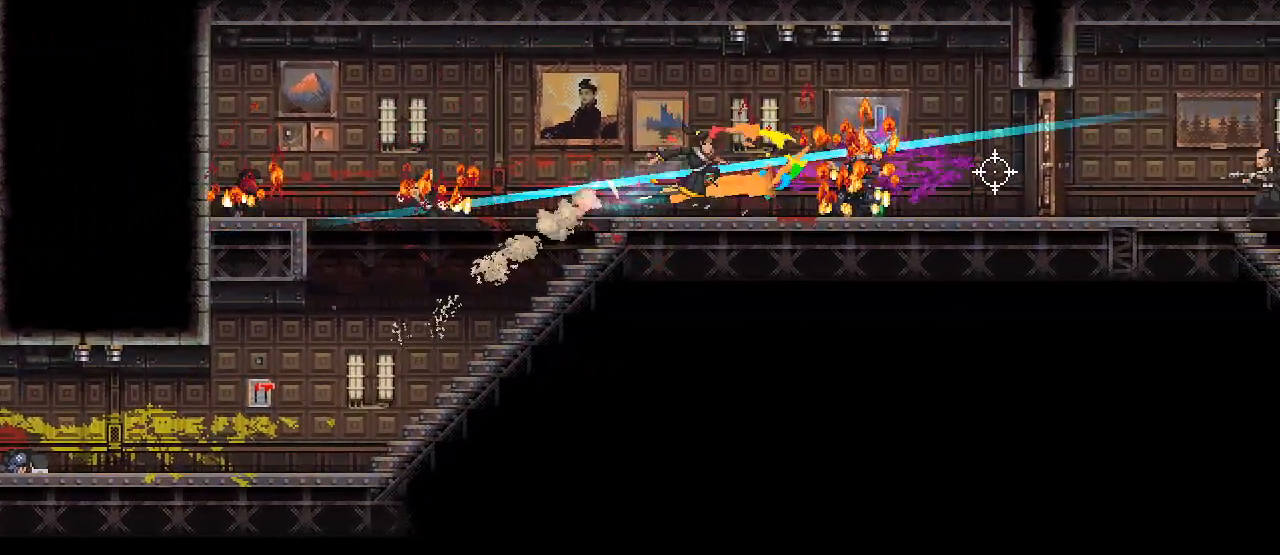
{"keys": ["d"], "mouse": ["right"], "events": [[50, "space", "down"], [150, "space", "up"], [333, "mouse_left", "down"], [450, "mouse_left", "up"], [483, "mouse_right", "down"]]}
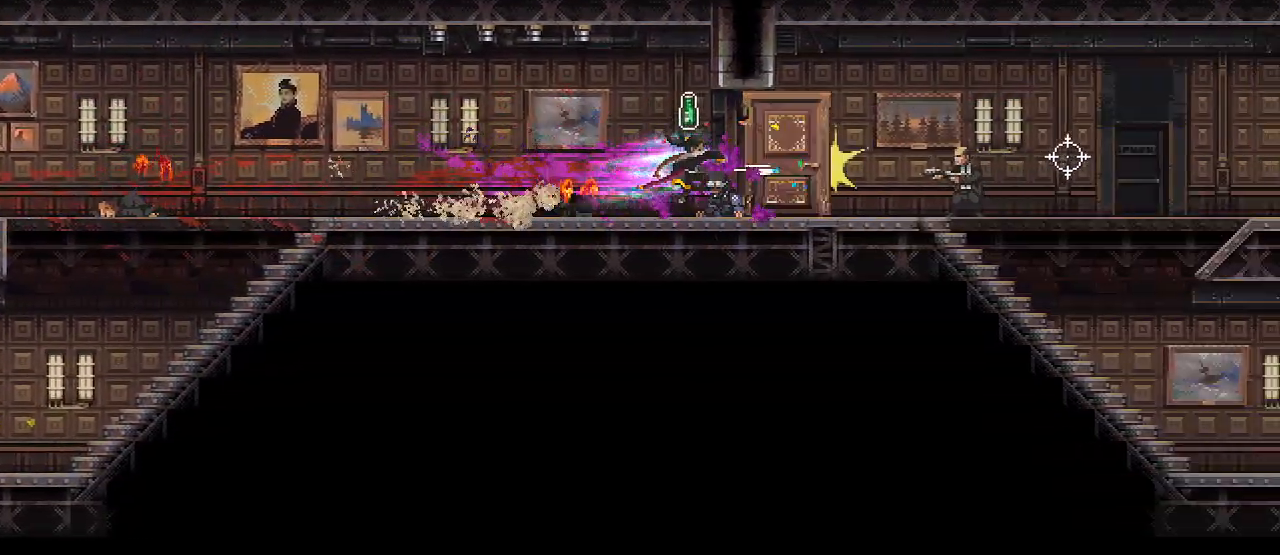
{"keys": ["d"], "mouse": [], "events": [[83, "mouse_right", "up"], [167, "space", "down"], [267, "space", "up"]]}
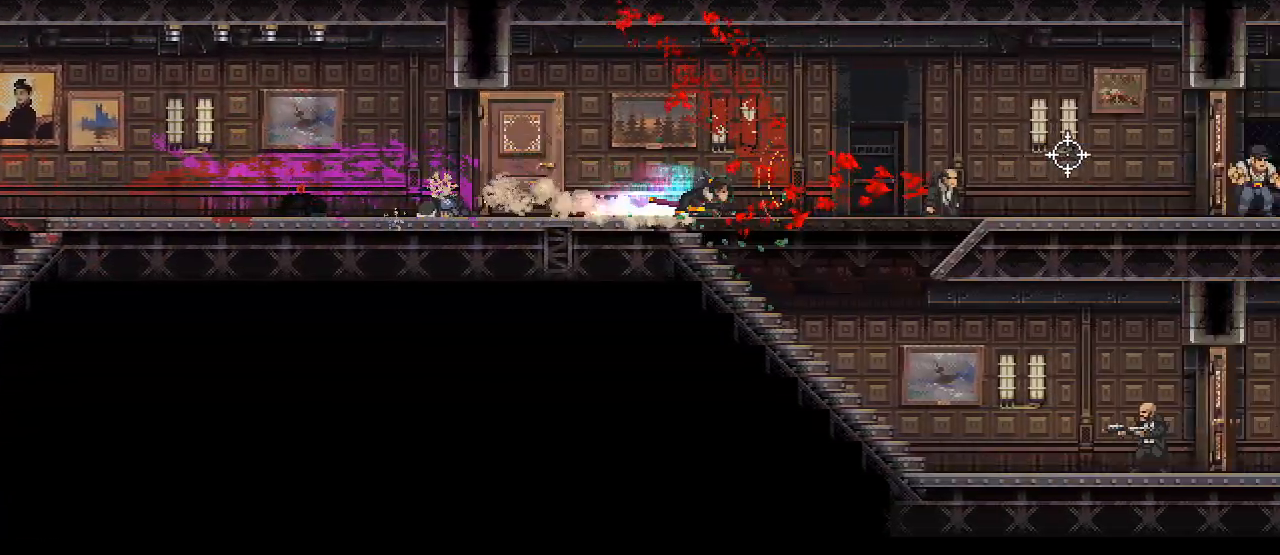
{"keys": ["s"], "mouse": [], "events": [[133, "space", "down"], [200, "s", "down"], [217, "d", "up"], [233, "space", "up"]]}
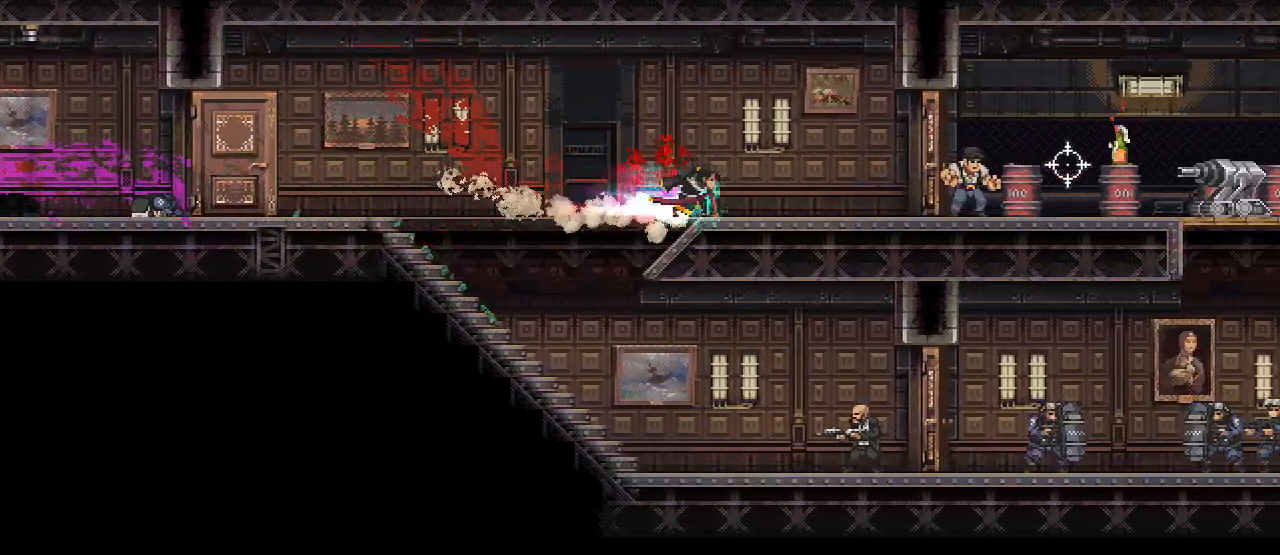
{"keys": ["d"], "mouse": [], "events": [[17, "d", "down"], [100, "s", "up"], [150, "mouse_left", "down"], [267, "mouse_left", "up"]]}
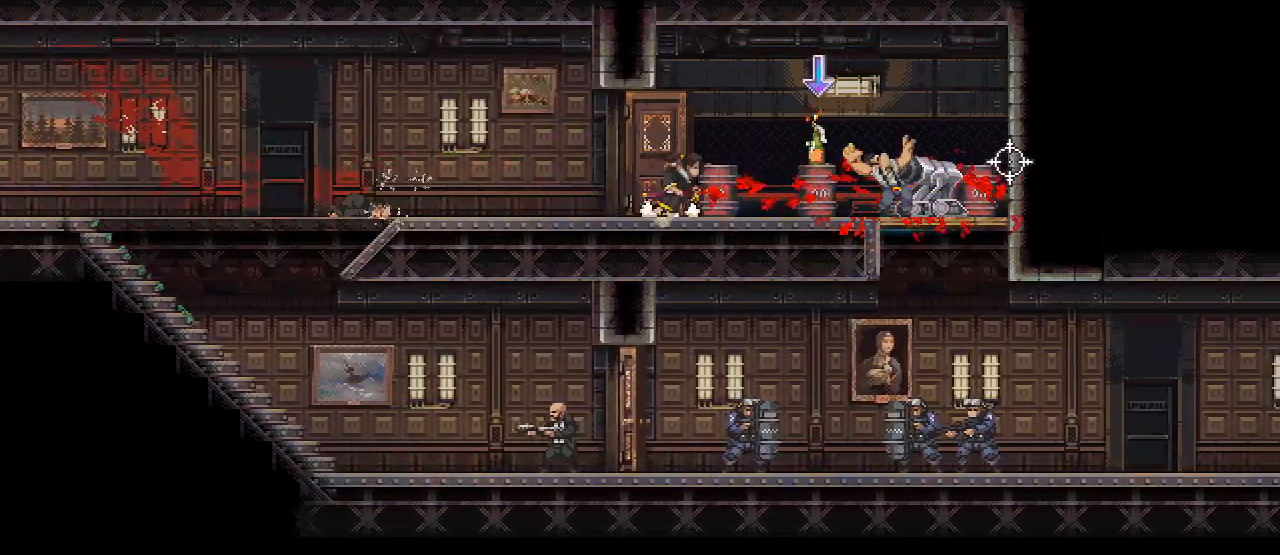
{"keys": ["s"], "mouse": [], "events": [[17, "space", "down"], [100, "space", "up"], [367, "mouse_left", "down"], [383, "s", "down"], [433, "d", "up"], [500, "mouse_left", "up"]]}
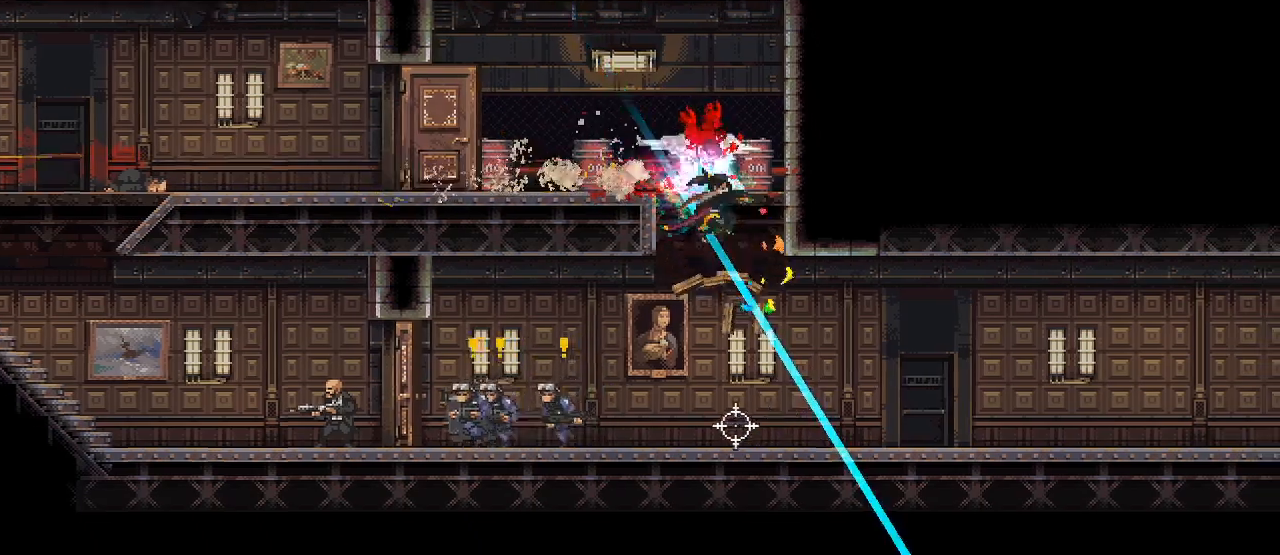
{"keys": ["s"], "mouse": [], "events": [[133, "mouse_right", "down"], [150, "d", "down"], [217, "mouse_right", "up"], [433, "d", "up"]]}
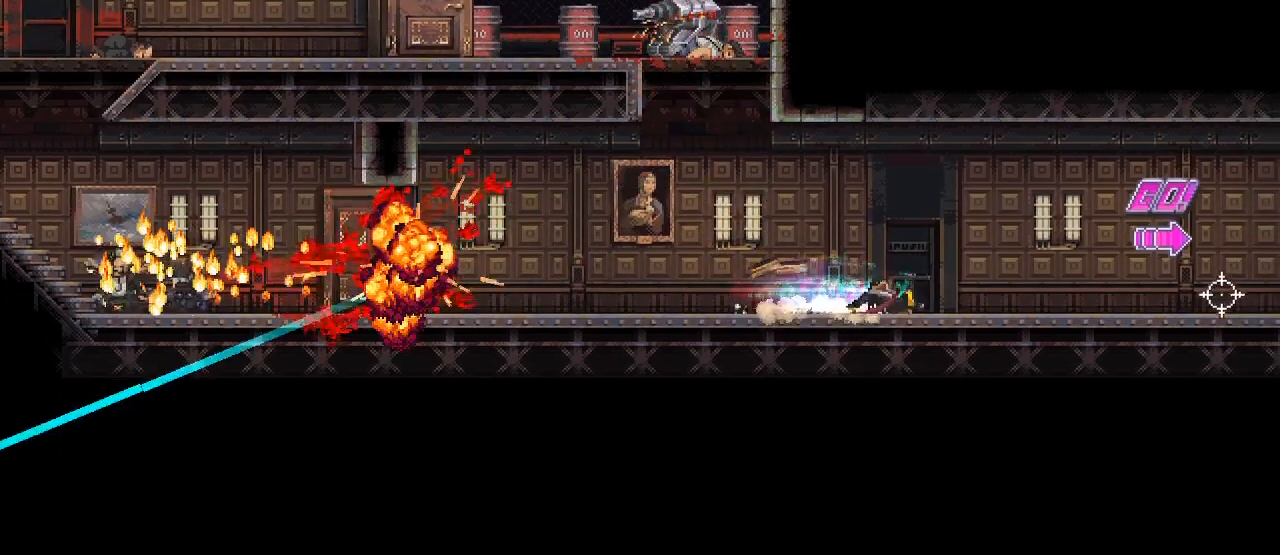
{"keys": ["d", "s"], "mouse": ["left"], "events": [[233, "d", "down"], [433, "mouse_left", "down"]]}
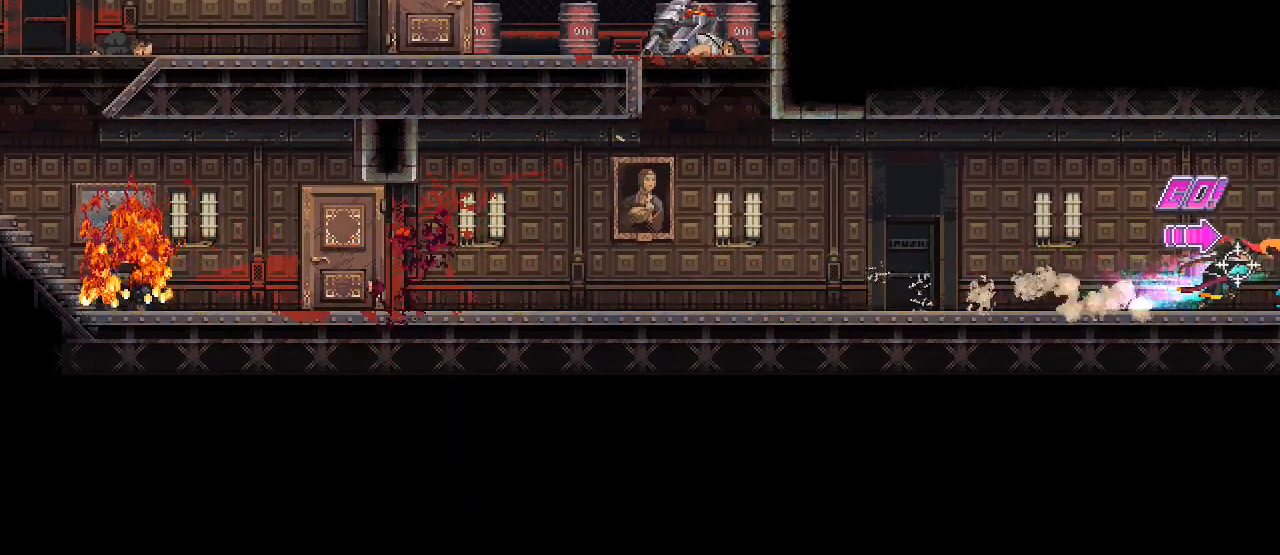
{"keys": ["d", "s"], "mouse": [], "events": [[17, "mouse_left", "up"]]}
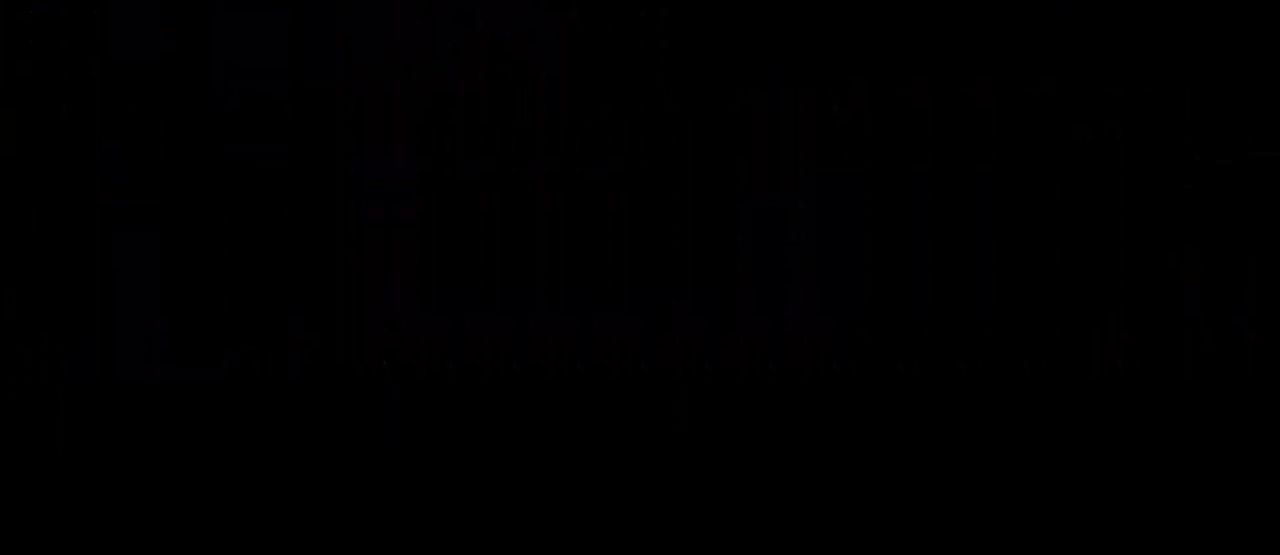
{"keys": ["d", "s"], "mouse": [], "events": []}